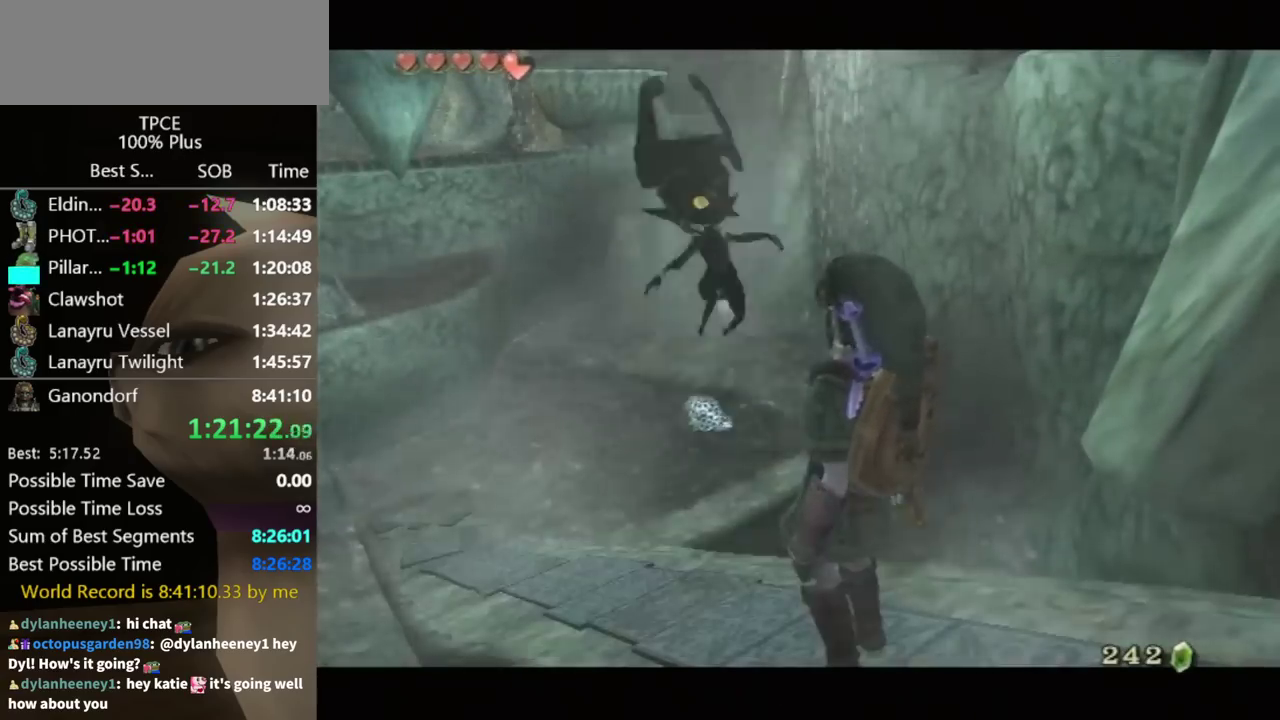
Gameplay with a controller (Nintendo layout); each line is a JSON object with the inputs held at the frame after it. "events" lists button and stick changes between this image and that frame as [ms after this image, input, new state], when the widget could be followed in between. Not read: L3 R3 START.
{"buttons": ["A", "L1"], "left_stick": "center", "right_stick": "center", "events": [[133, "A", "down"], [167, "A", "up"], [167, "L1", "down"], [333, "A", "down"], [400, "A", "up"], [500, "A", "down"]]}
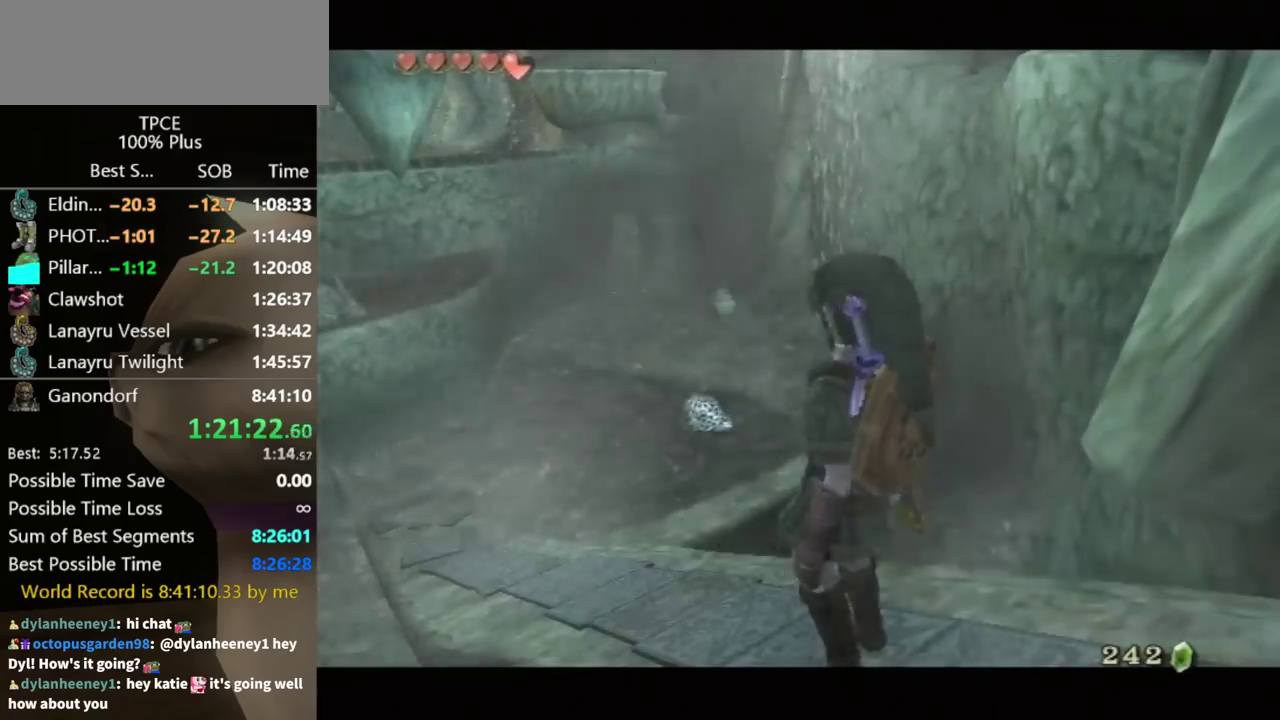
{"buttons": ["L1"], "left_stick": "center", "right_stick": "center", "events": [[33, "A", "up"], [100, "A", "down"], [133, "A", "up"], [200, "A", "down"], [233, "A", "up"], [267, "A", "down"], [333, "A", "up"]]}
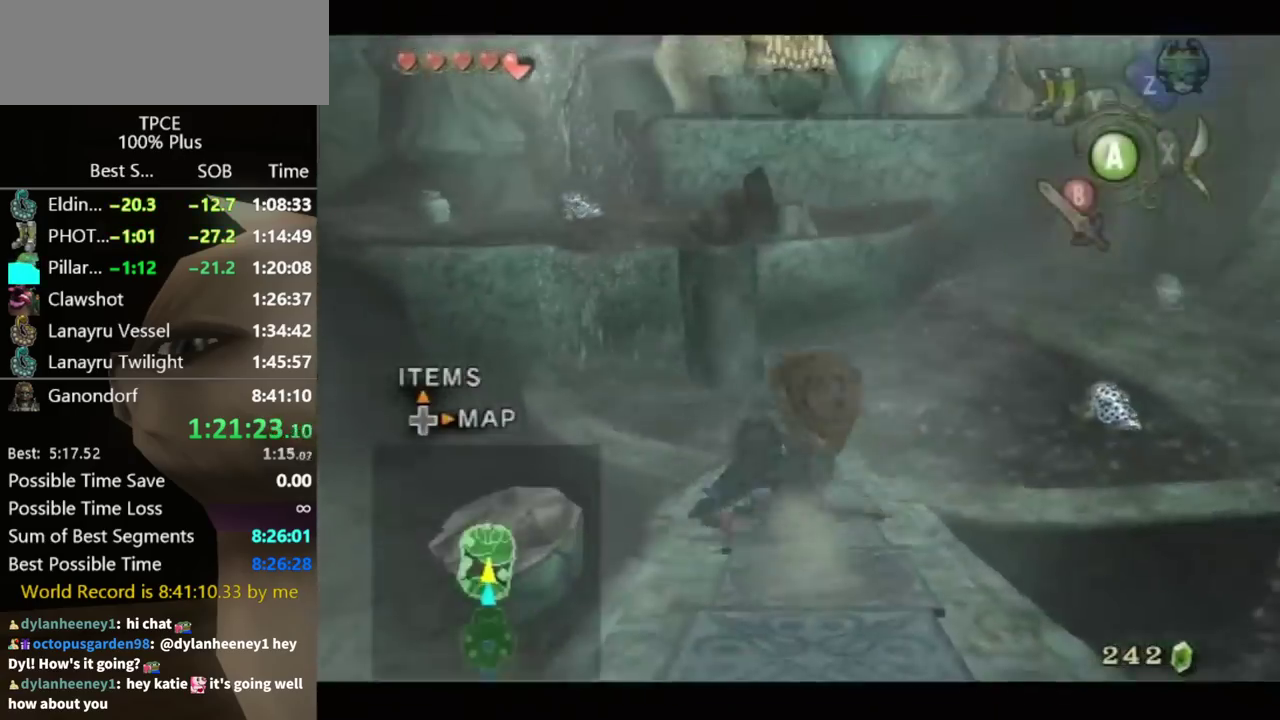
{"buttons": [], "left_stick": "center", "right_stick": "center", "events": [[33, "L1", "up"], [333, "right_stick", "up"], [467, "right_stick", "center"]]}
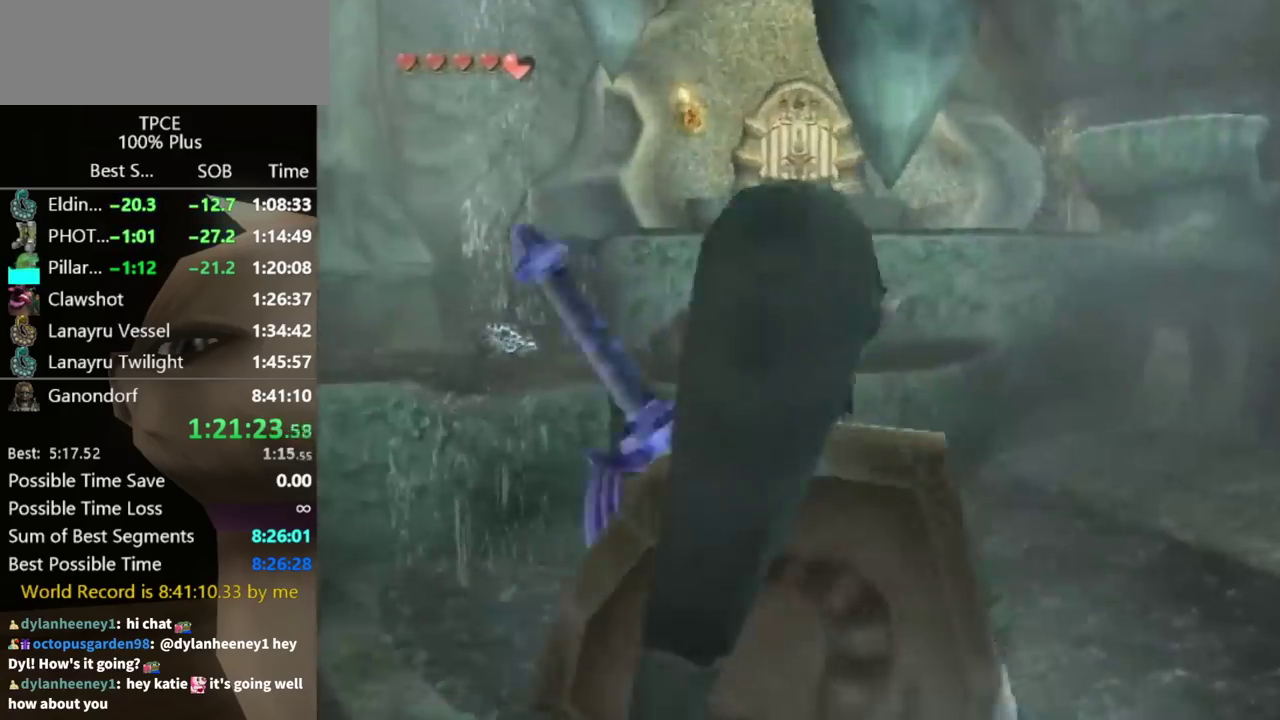
{"buttons": ["X"], "left_stick": "down-left", "right_stick": "center", "events": [[33, "X", "down"], [167, "left_stick", "down-left"], [267, "left_stick", "up-right"], [333, "left_stick", "down-left"]]}
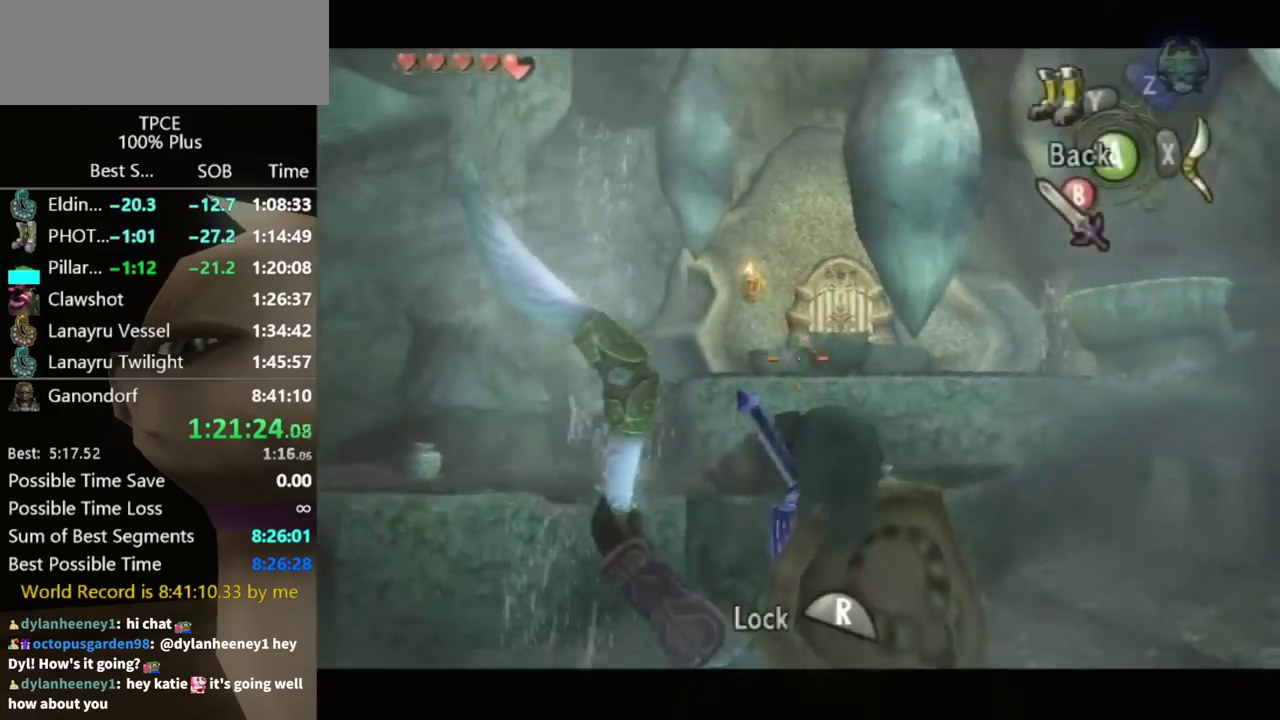
{"buttons": [], "left_stick": "center", "right_stick": "center", "events": [[367, "R1", "down"], [367, "left_stick", "center"], [433, "X", "up"], [500, "R1", "up"]]}
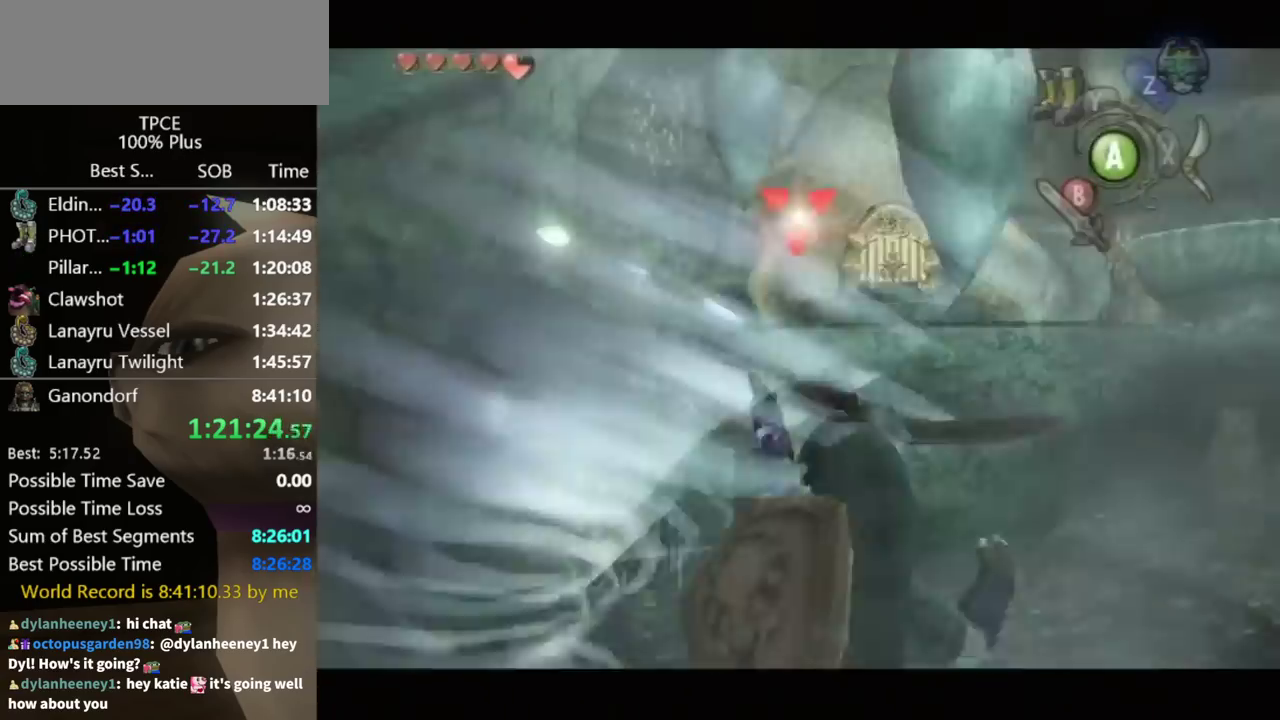
{"buttons": [], "left_stick": "center", "right_stick": "center", "events": [[133, "B", "down"], [200, "B", "up"], [267, "B", "down"], [333, "B", "up"], [400, "B", "down"], [467, "B", "up"]]}
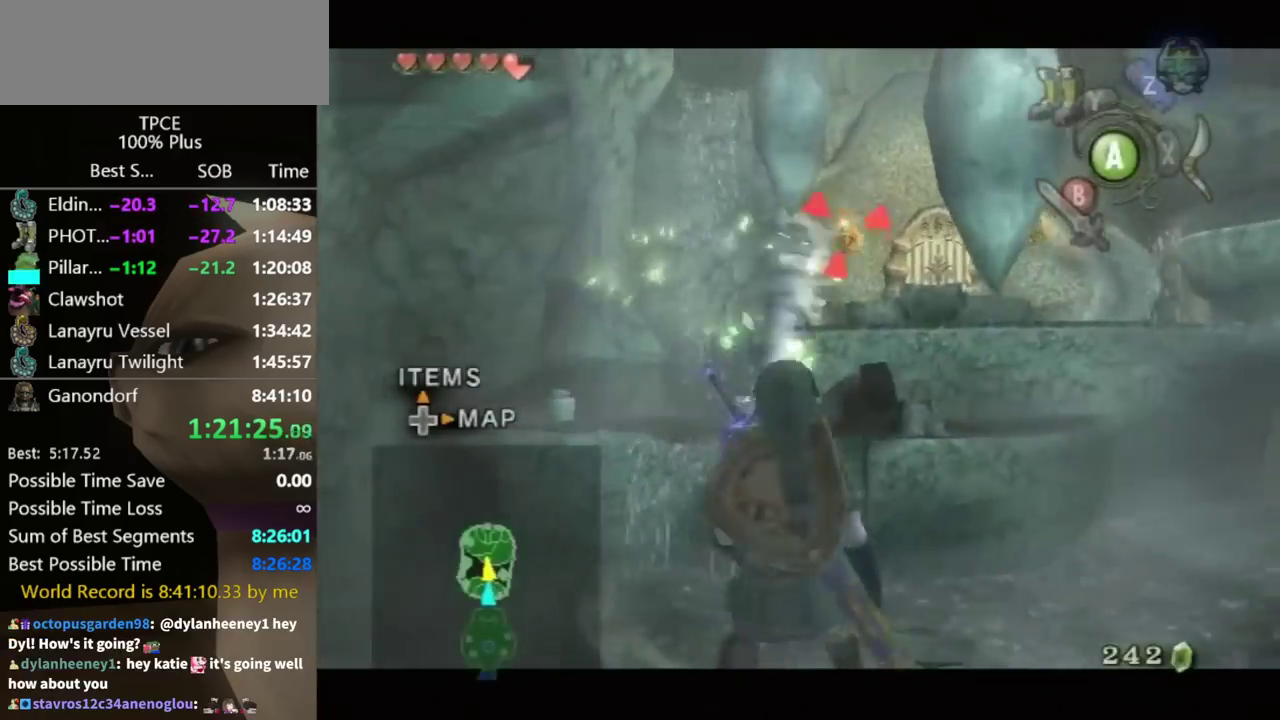
{"buttons": [], "left_stick": "center", "right_stick": "center", "events": [[300, "B", "down"], [367, "B", "up"]]}
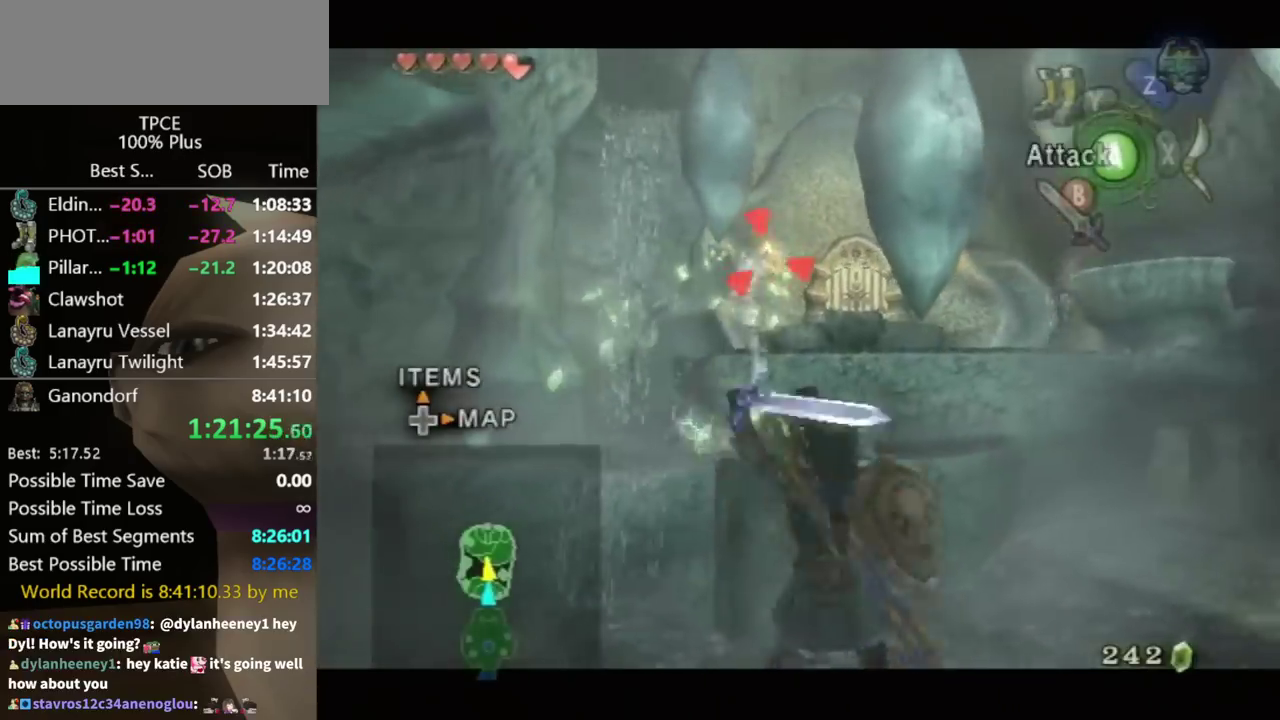
{"buttons": ["L1"], "left_stick": "center", "right_stick": "center", "events": [[367, "L1", "down"]]}
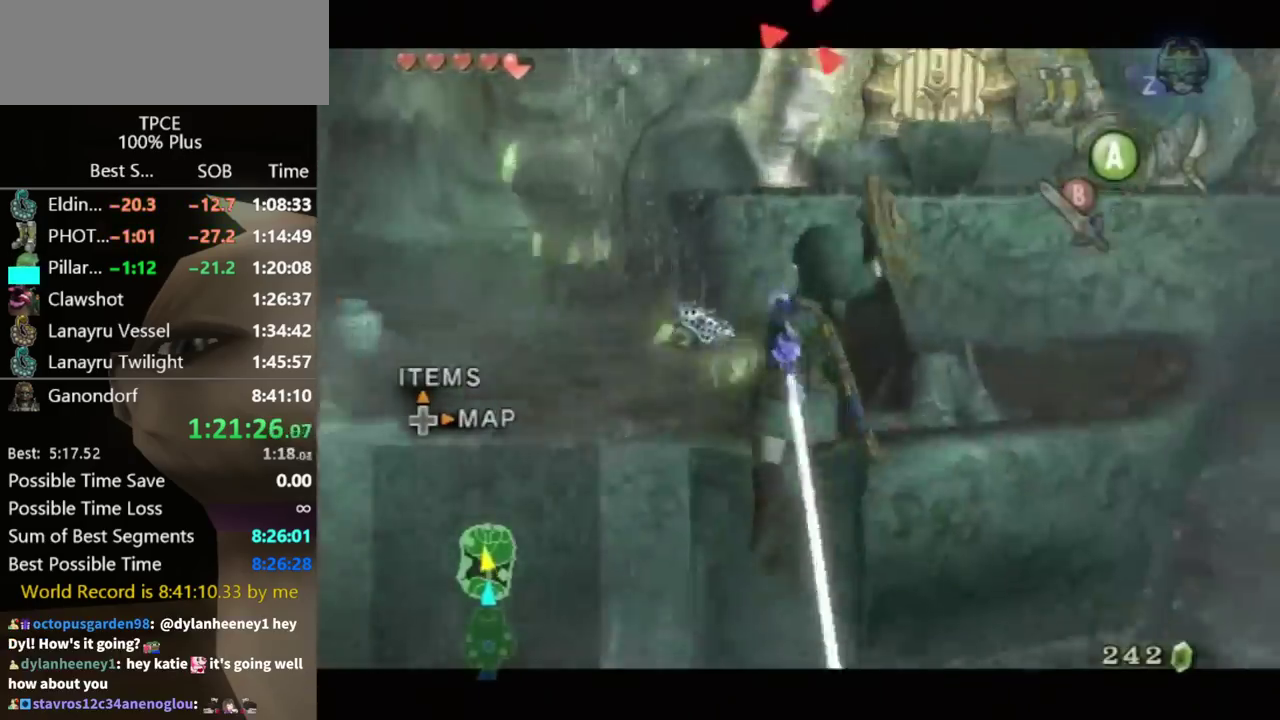
{"buttons": ["A", "L1"], "left_stick": "center", "right_stick": "center", "events": [[333, "A", "down"], [400, "A", "up"], [467, "A", "down"]]}
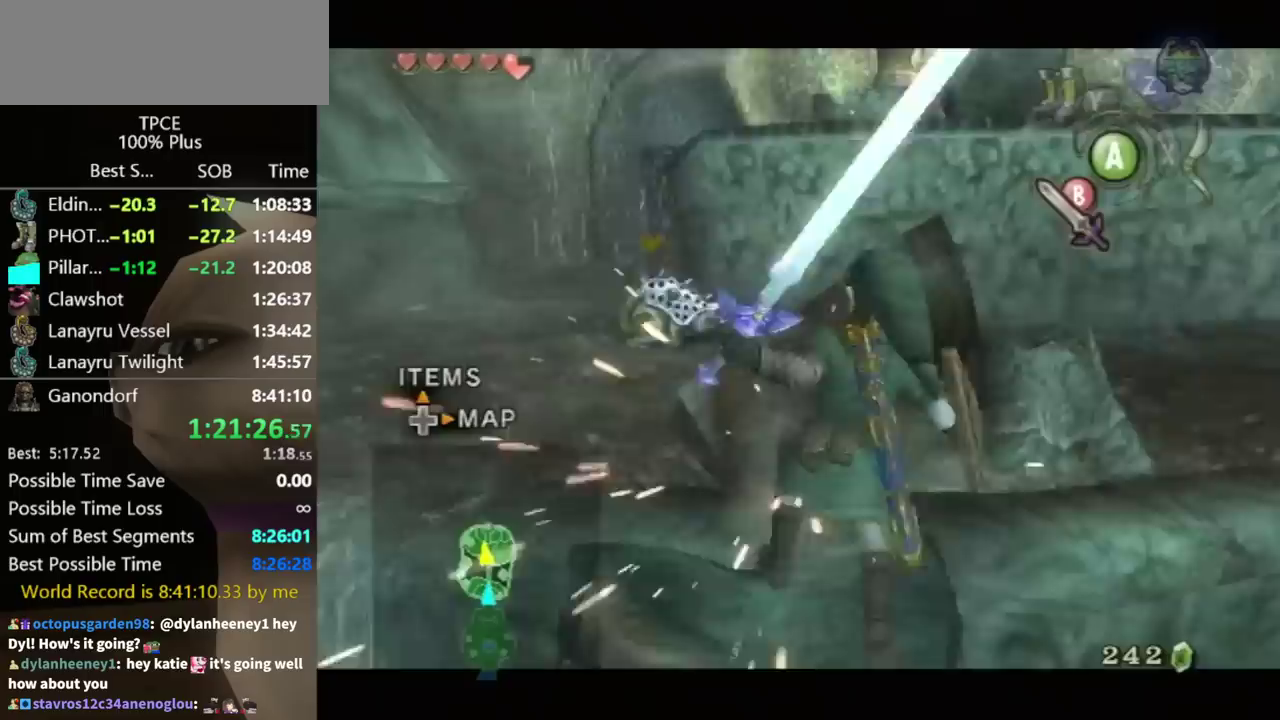
{"buttons": ["A", "L1"], "left_stick": "center", "right_stick": "center", "events": [[33, "A", "up"], [100, "A", "down"], [167, "A", "up"], [333, "A", "down"], [400, "A", "up"], [467, "A", "down"]]}
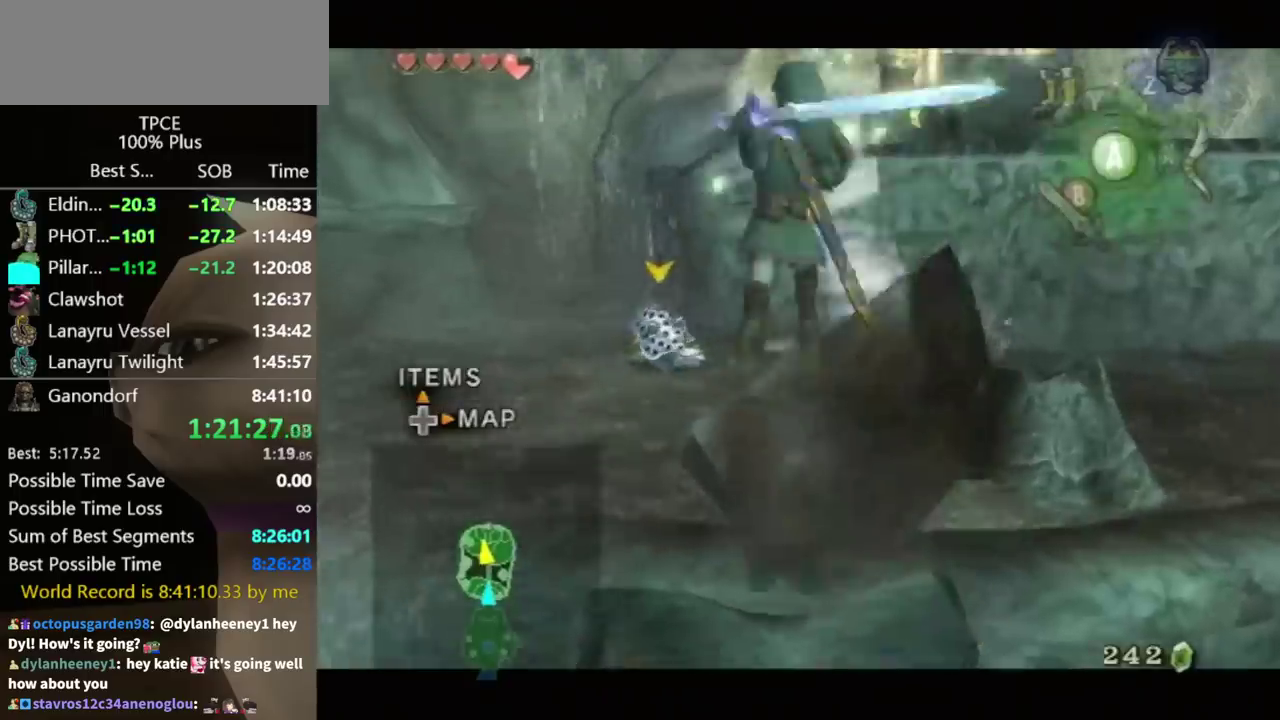
{"buttons": ["L1"], "left_stick": "up-right", "right_stick": "center", "events": [[33, "A", "up"], [233, "left_stick", "up-right"]]}
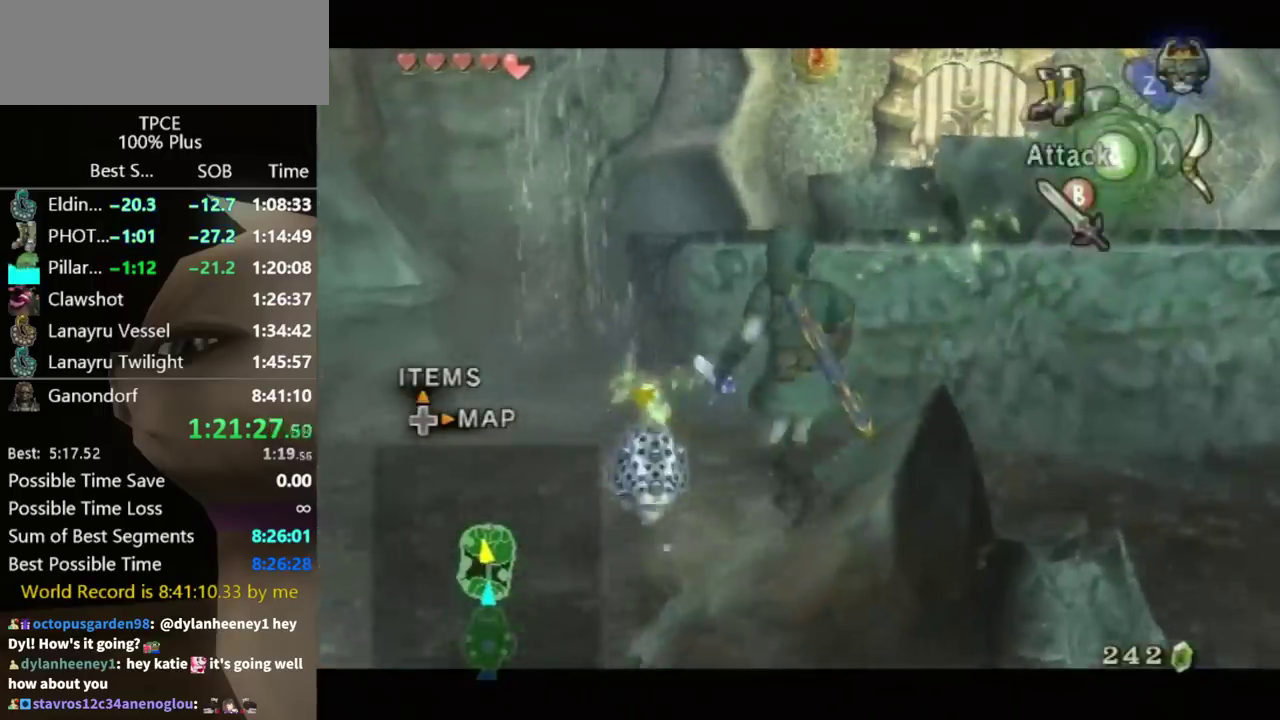
{"buttons": [], "left_stick": "center", "right_stick": "center", "events": [[367, "L1", "up"], [367, "left_stick", "center"], [400, "right_stick", "up"], [500, "right_stick", "center"]]}
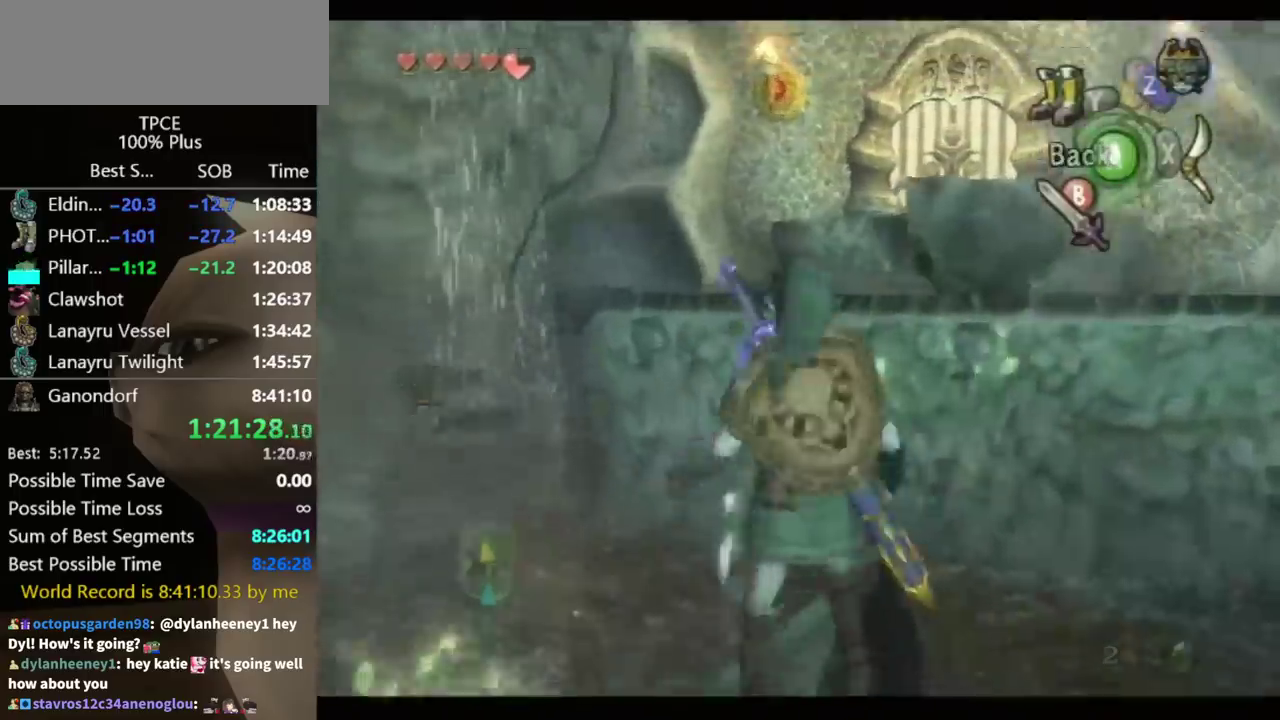
{"buttons": [], "left_stick": "center", "right_stick": "center", "events": [[33, "X", "down"], [200, "left_stick", "down-right"], [433, "left_stick", "center"], [467, "X", "up"]]}
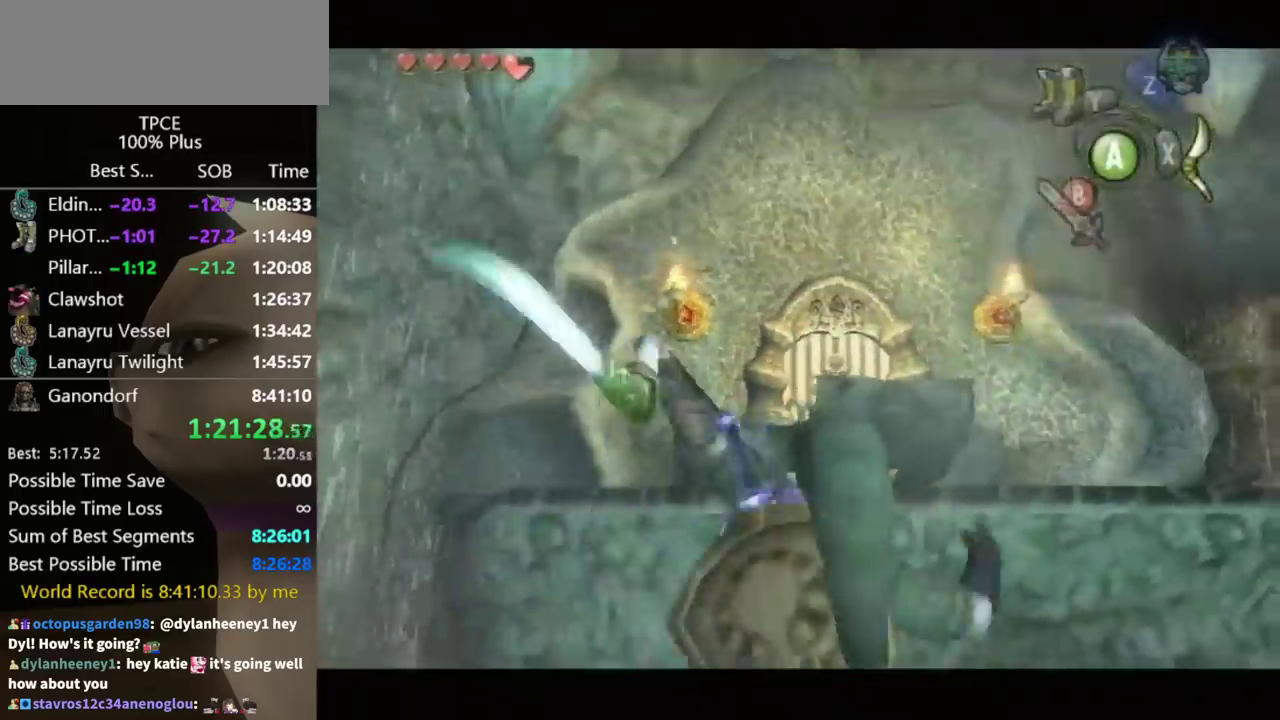
{"buttons": [], "left_stick": "center", "right_stick": "center", "events": [[133, "B", "down"], [367, "B", "up"], [433, "B", "down"], [500, "B", "up"]]}
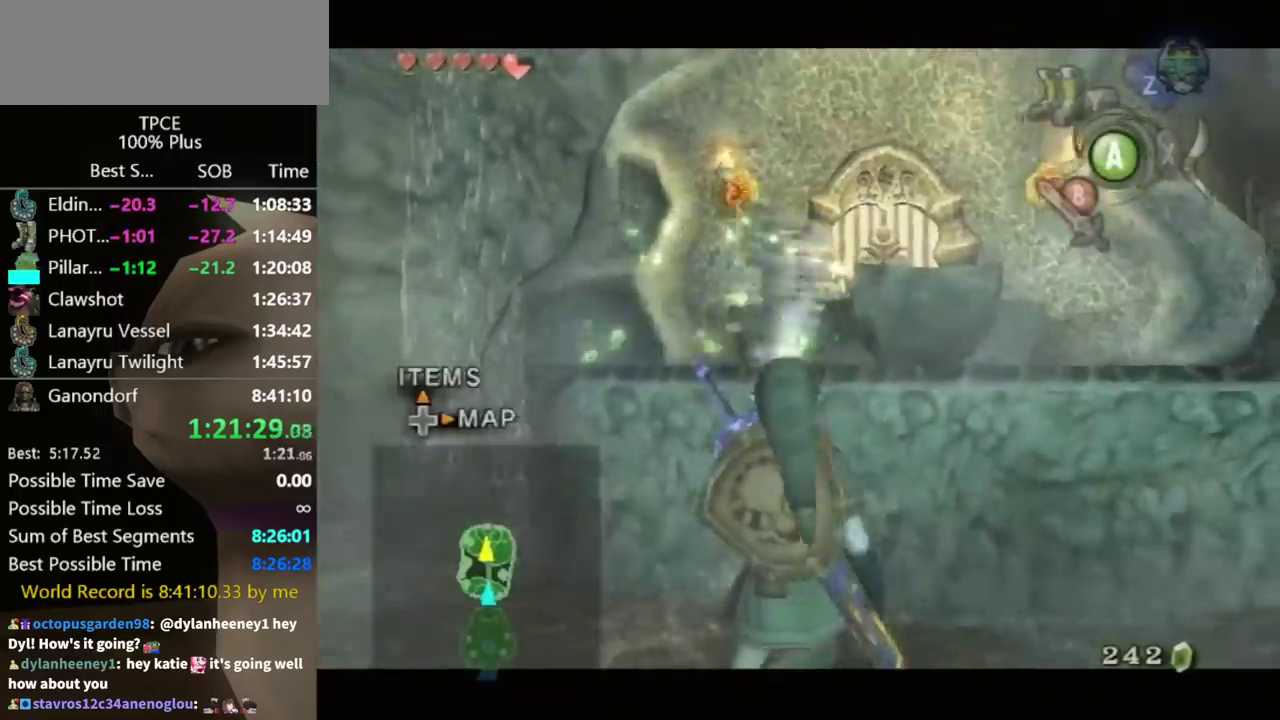
{"buttons": [], "left_stick": "center", "right_stick": "center", "events": [[200, "B", "down"], [267, "B", "up"], [333, "B", "down"], [400, "B", "up"]]}
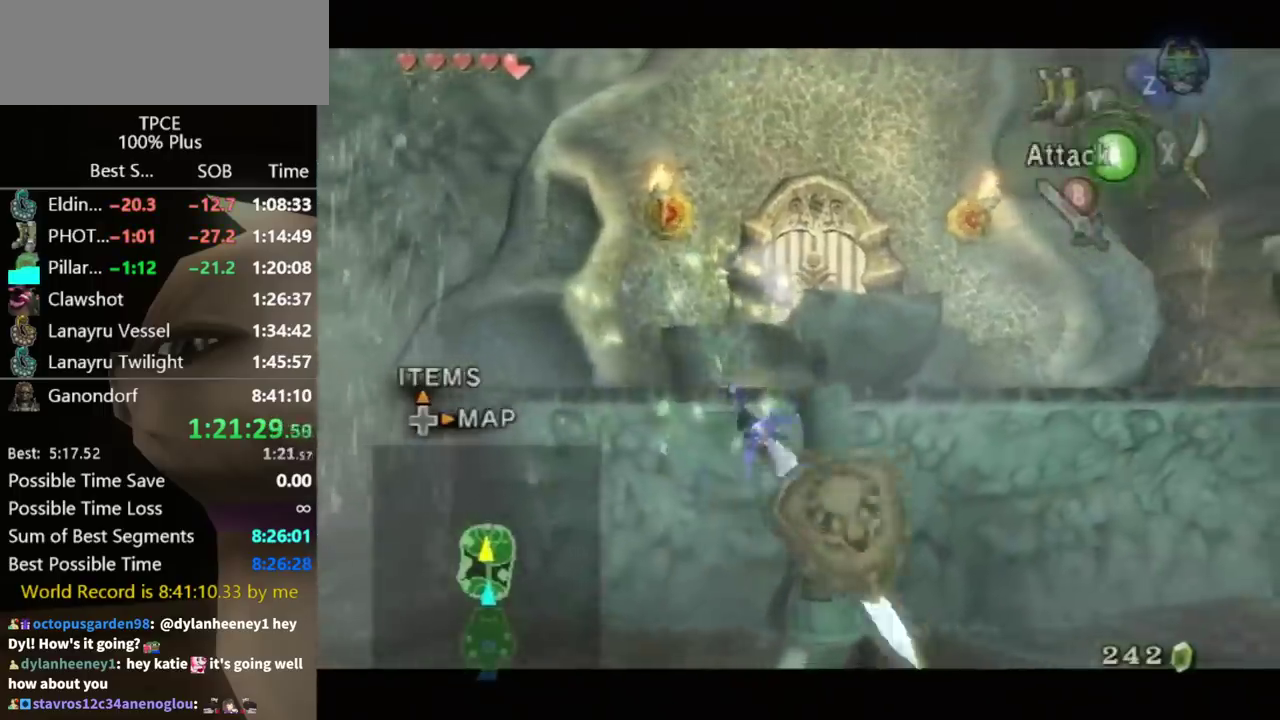
{"buttons": ["A"], "left_stick": "up", "right_stick": "center", "events": [[300, "left_stick", "up"], [500, "A", "down"]]}
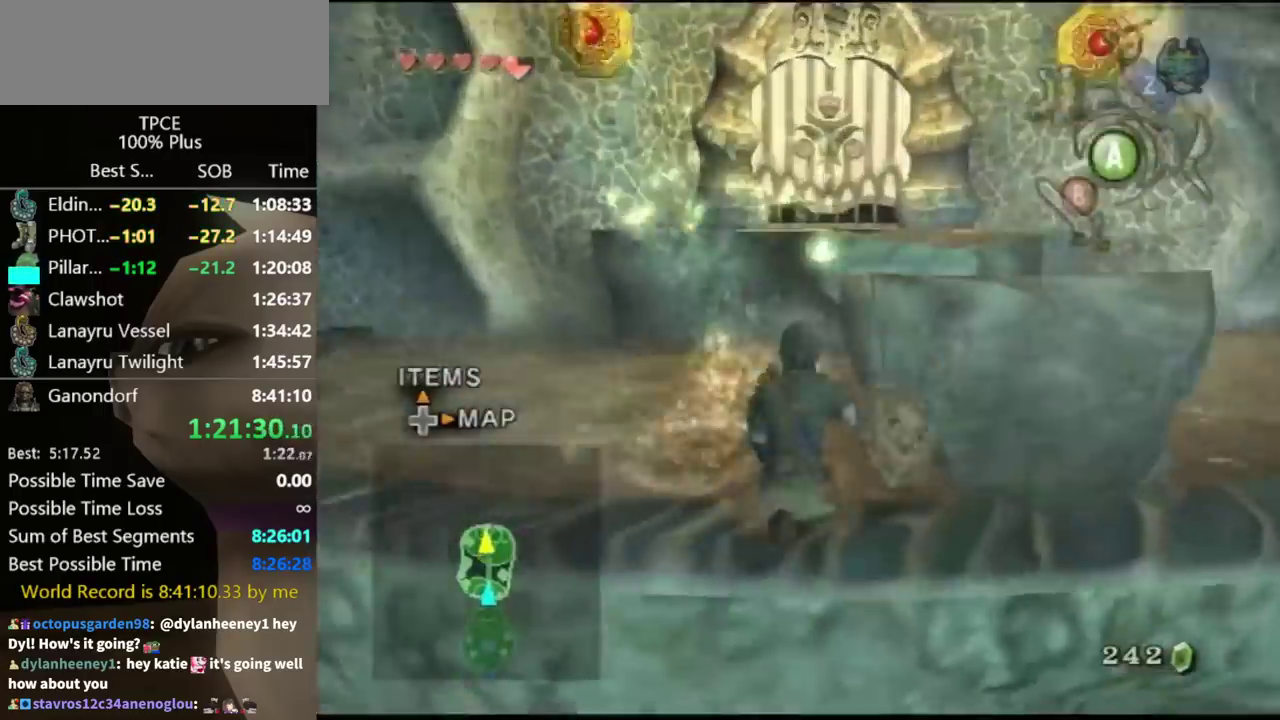
{"buttons": [], "left_stick": "up", "right_stick": "center", "events": [[67, "A", "up"], [200, "A", "down"], [267, "A", "up"]]}
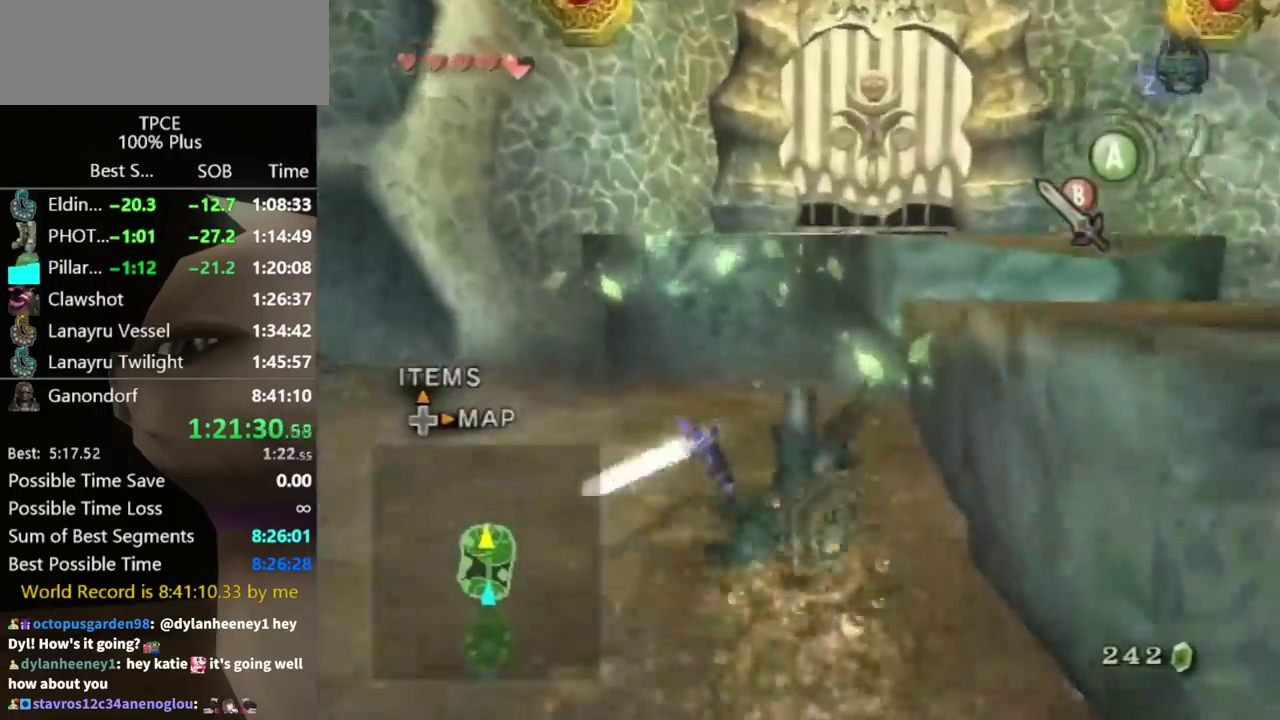
{"buttons": [], "left_stick": "up-right", "right_stick": "center", "events": [[267, "left_stick", "up-right"]]}
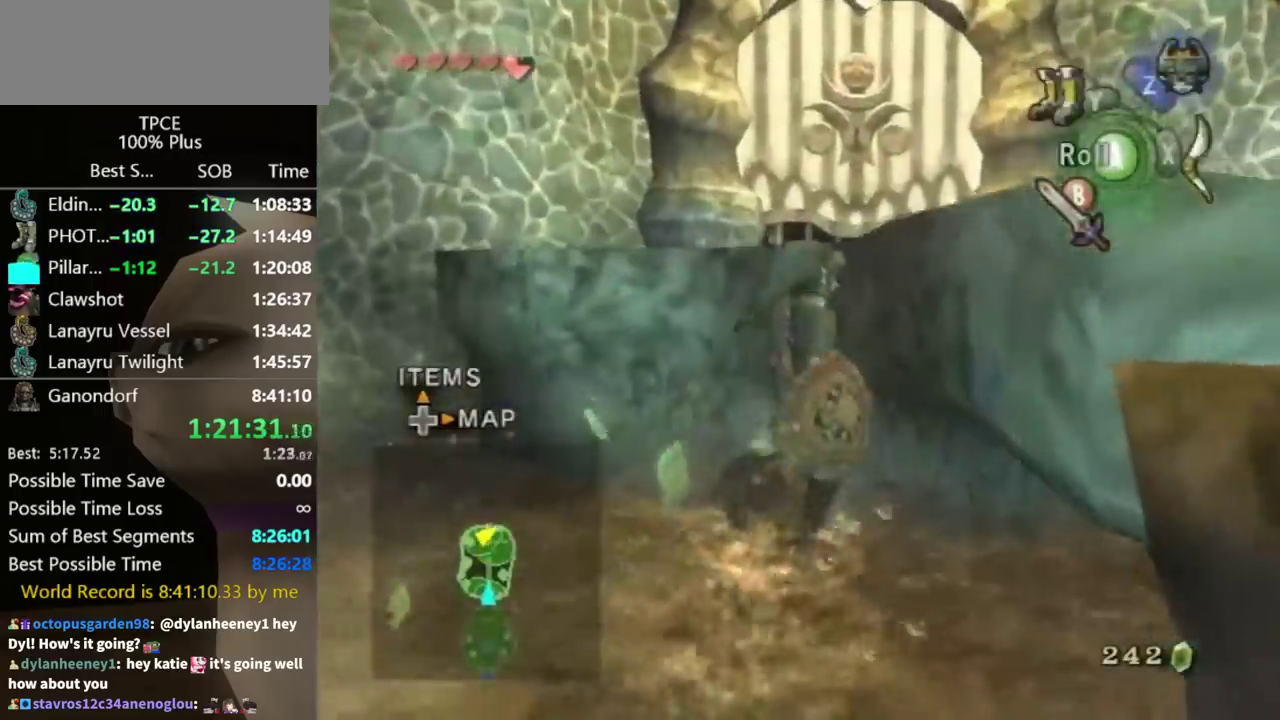
{"buttons": [], "left_stick": "up-right", "right_stick": "center", "events": []}